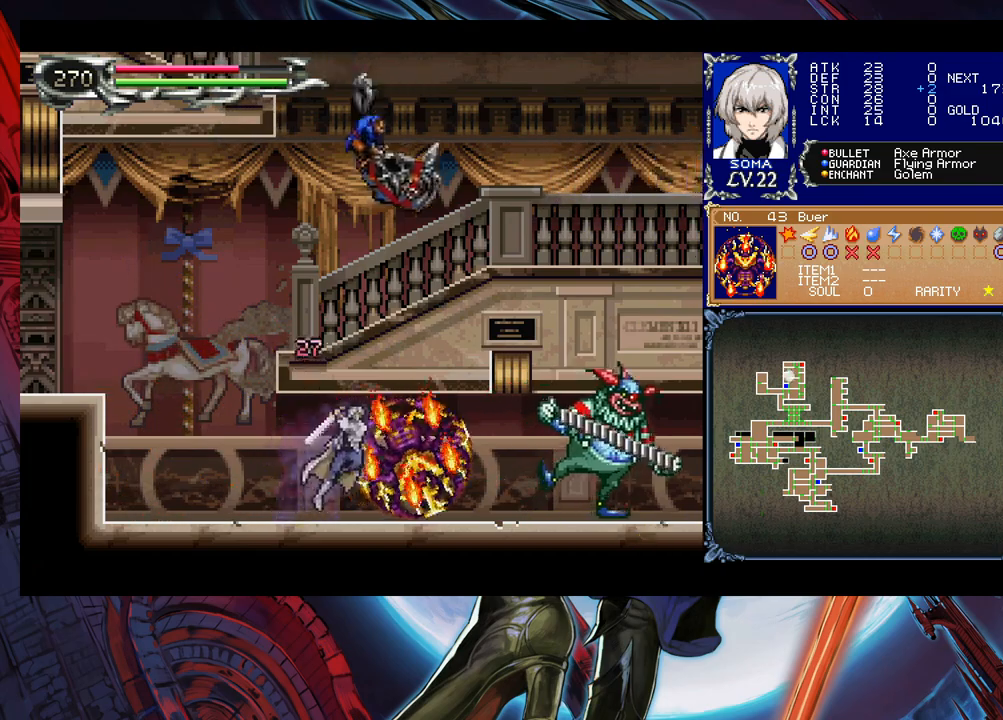
Gameplay with a controller (Xbox layout); each line is a JSON object with the inputs held at the frame after it. "events" lists button and stick changes between this image and that frame as [ms after this image, input, new state], when the widget could be followed in between. Not read: L2 R2 right_stick.
{"buttons": [], "left_stick": "center", "events": [[100, "B", "down"], [100, "left_stick", "center"], [150, "A", "down"], [150, "B", "up"], [233, "A", "up"], [383, "B", "down"], [400, "A", "down"], [400, "B", "up"], [483, "A", "up"]]}
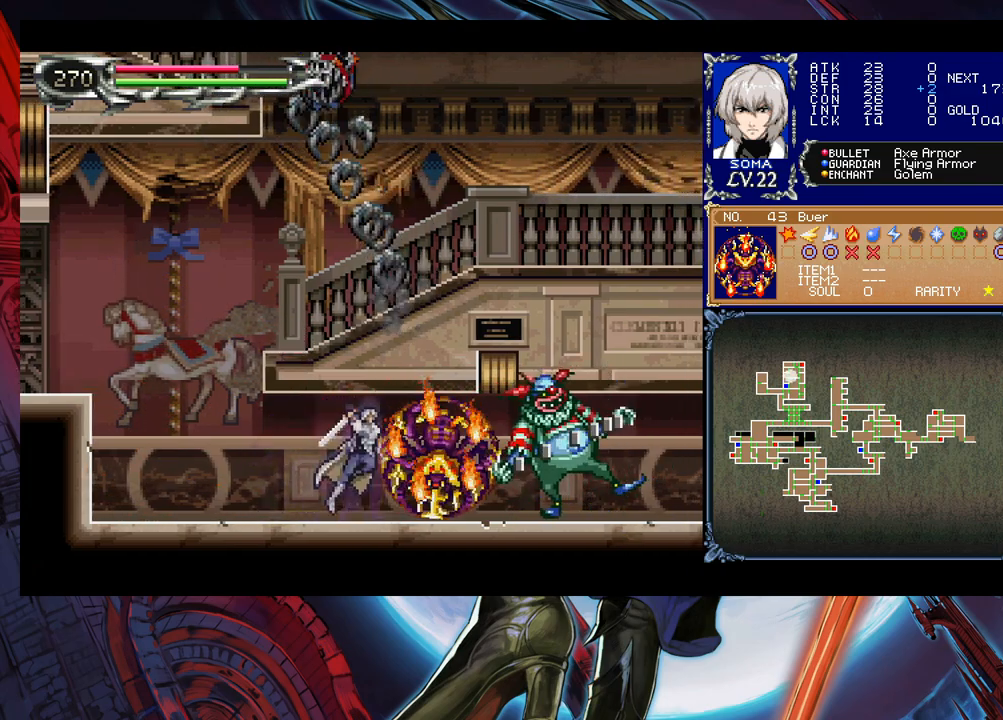
{"buttons": [], "left_stick": "center", "events": [[150, "A", "down"], [233, "A", "up"], [400, "A", "down"], [450, "A", "up"]]}
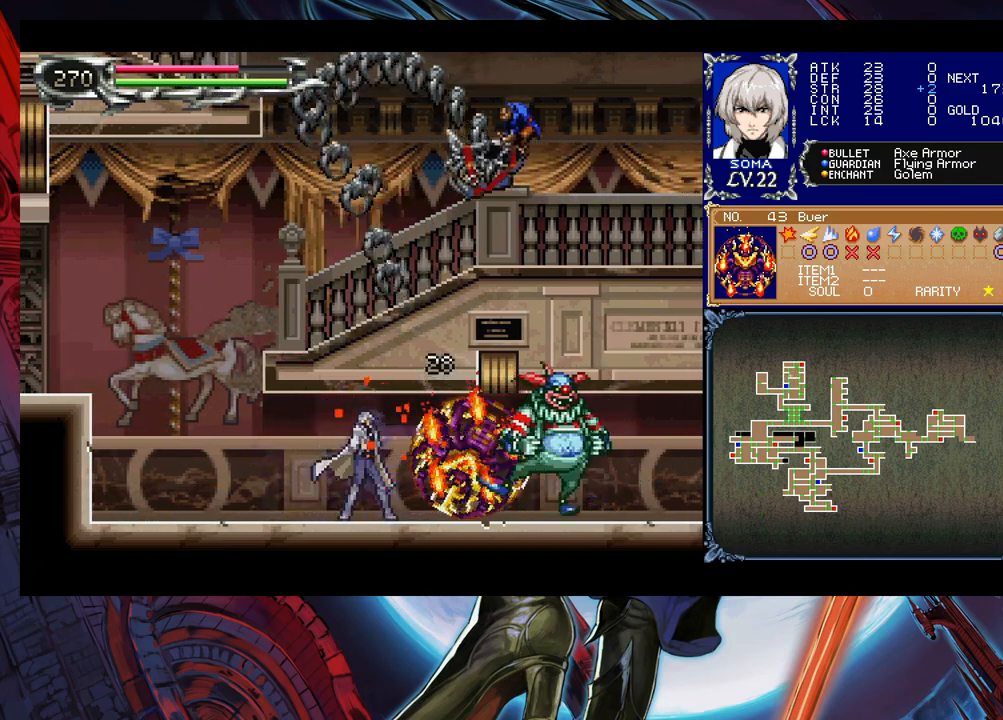
{"buttons": [], "left_stick": "right", "events": [[133, "left_stick", "right"], [250, "A", "down"], [333, "A", "up"]]}
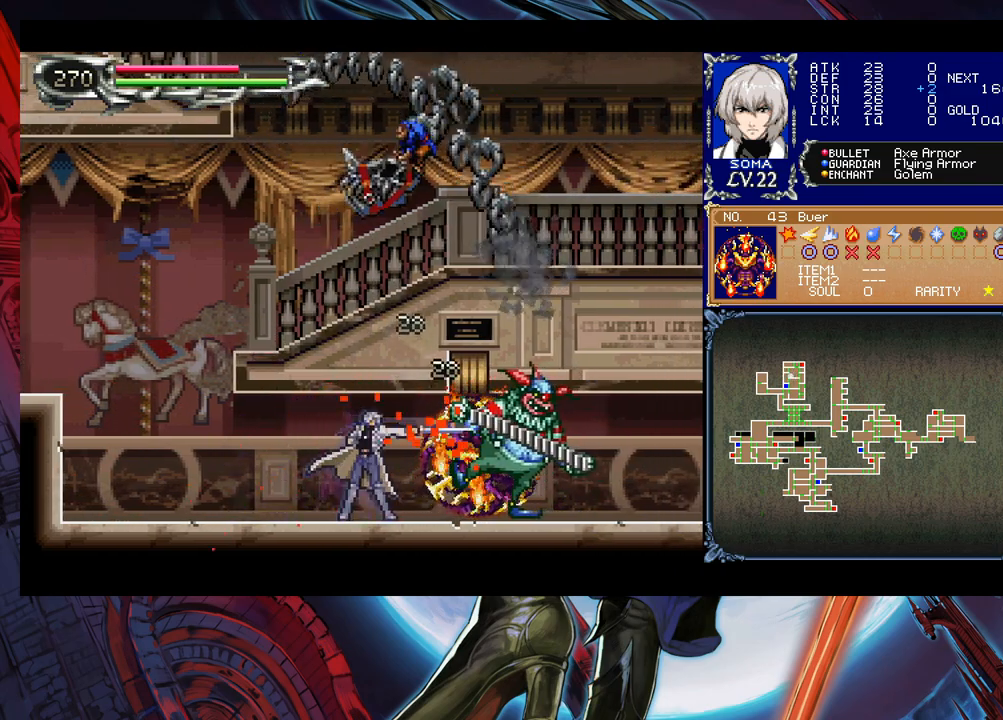
{"buttons": [], "left_stick": "center", "events": [[250, "A", "down"], [333, "A", "up"], [400, "A", "down"], [483, "A", "up"], [500, "left_stick", "center"]]}
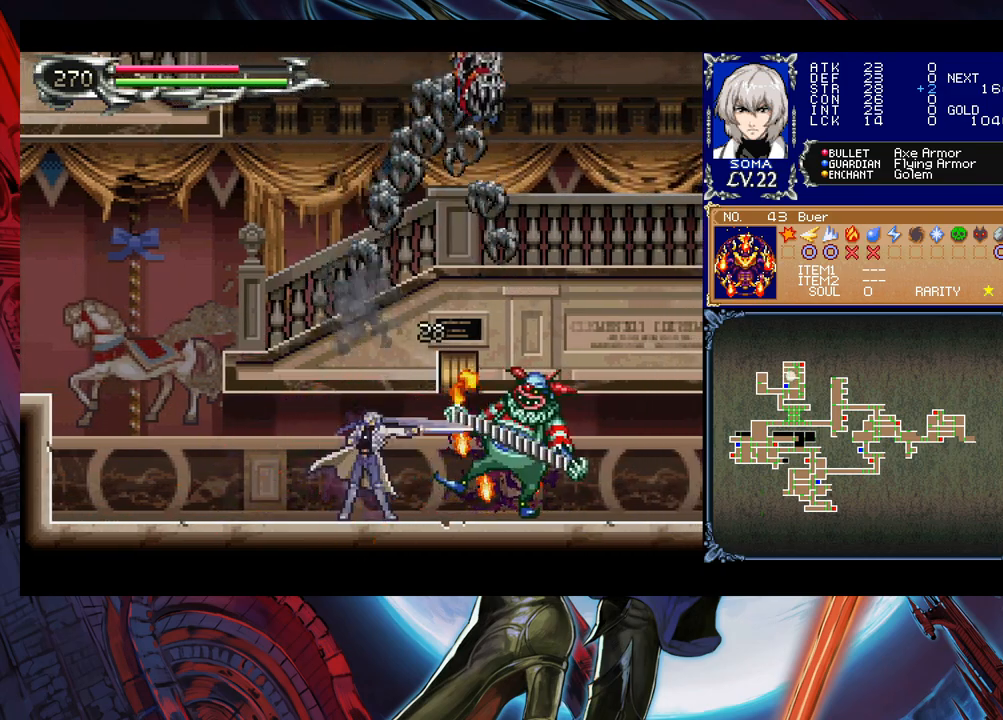
{"buttons": [], "left_stick": "left", "events": [[150, "Y", "down"], [200, "left_stick", "down"], [233, "Y", "up"], [250, "left_stick", "center"], [350, "left_stick", "left"]]}
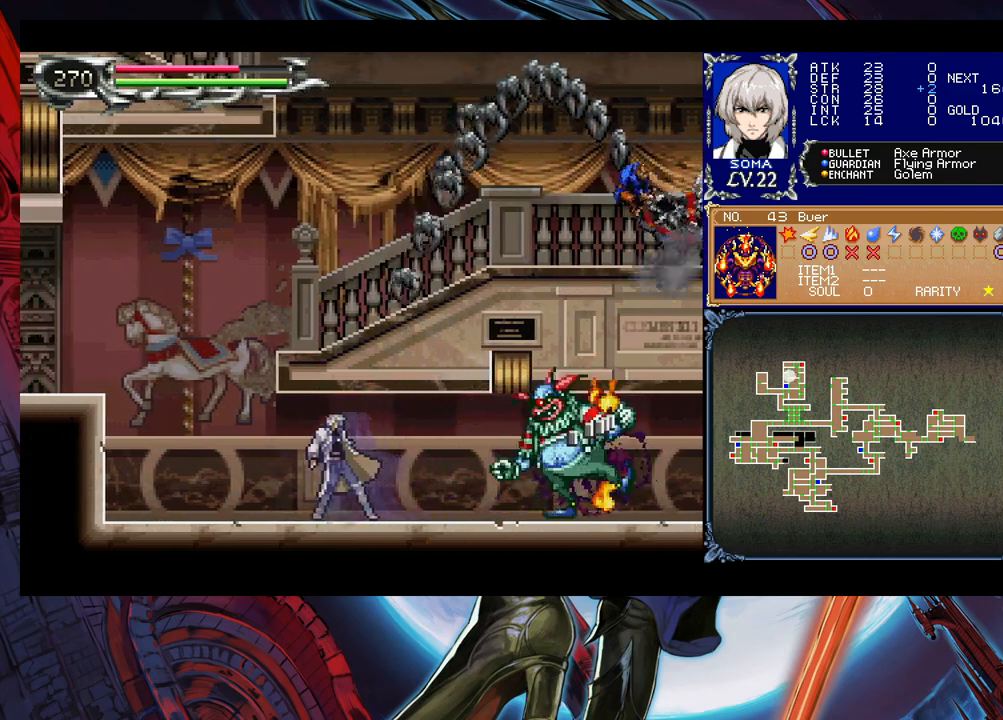
{"buttons": [], "left_stick": "left", "events": [[150, "Y", "down"], [150, "left_stick", "right"], [200, "B", "down"], [200, "Y", "up"], [250, "B", "up"], [250, "left_stick", "left"]]}
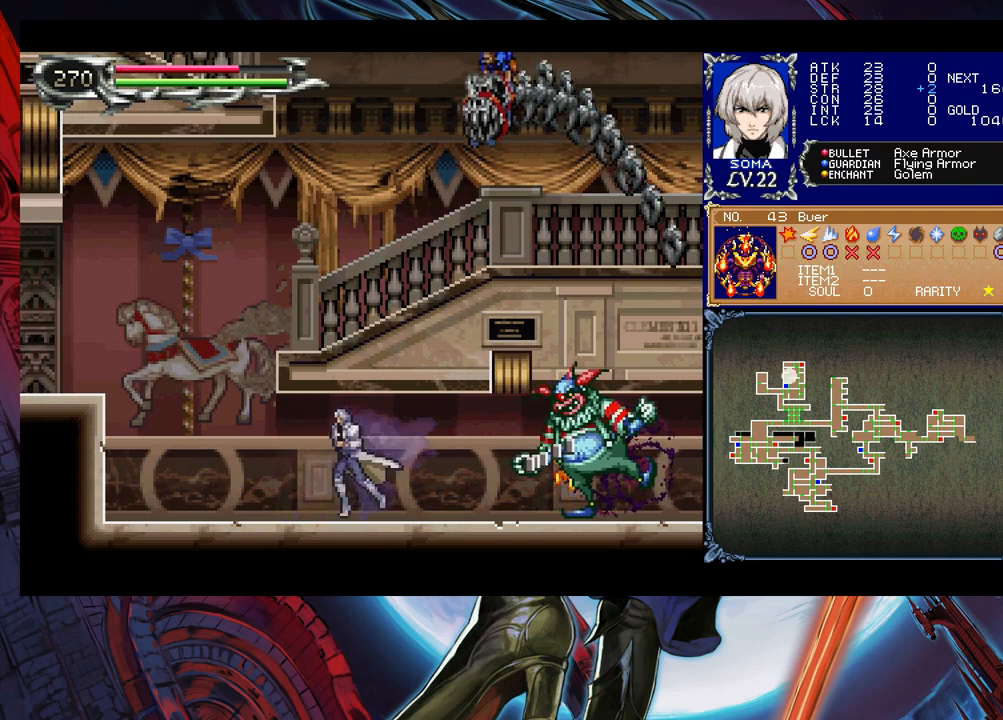
{"buttons": [], "left_stick": "left", "events": []}
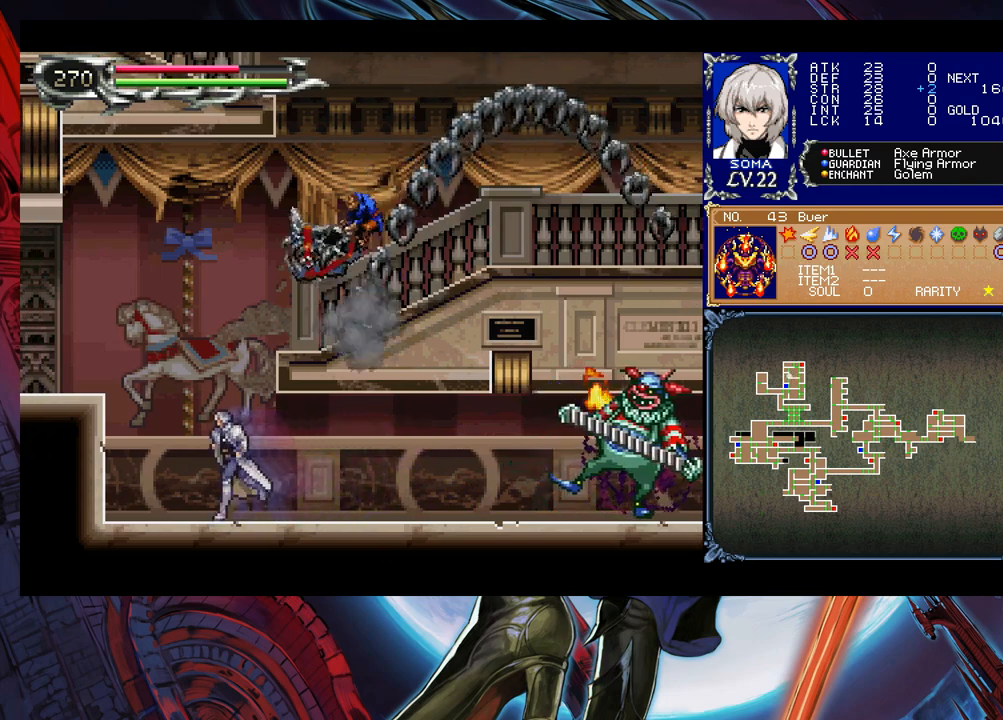
{"buttons": [], "left_stick": "left", "events": [[200, "B", "down"], [433, "B", "up"]]}
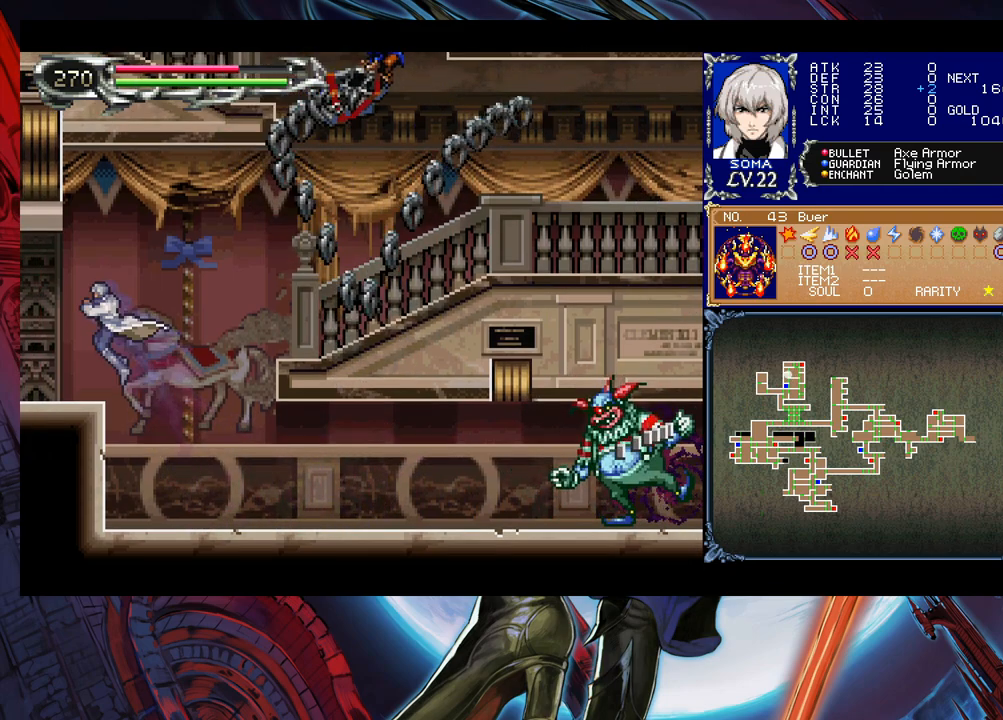
{"buttons": [], "left_stick": "left", "events": [[200, "left_stick", "right"], [233, "Y", "down"], [250, "B", "down"], [283, "Y", "up"], [300, "B", "up"], [300, "left_stick", "left"]]}
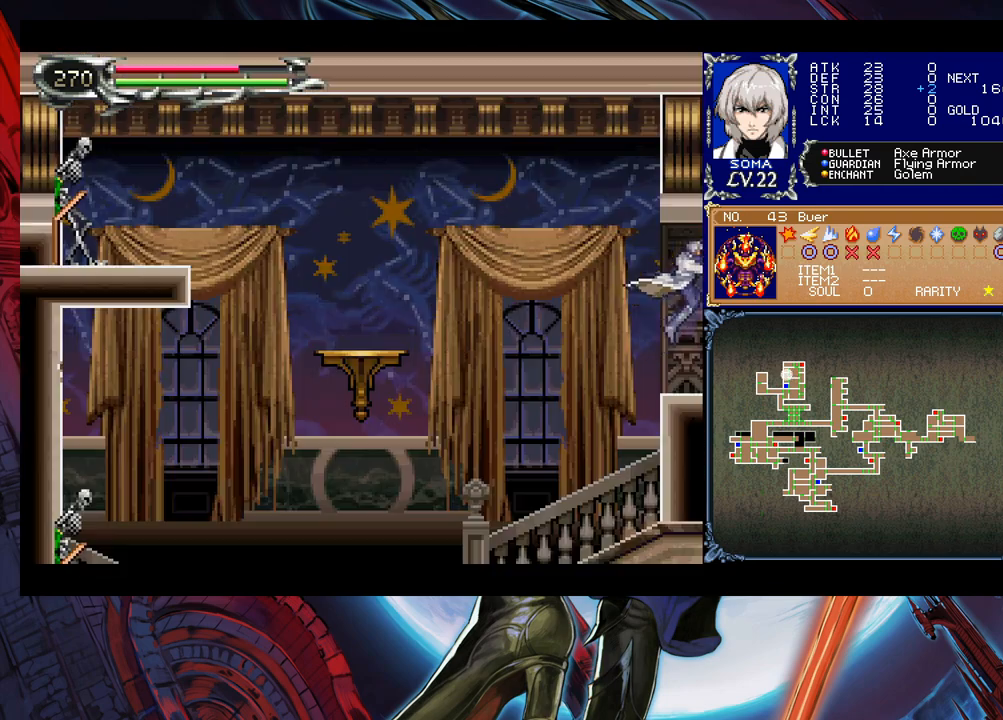
{"buttons": [], "left_stick": "left", "events": [[250, "left_stick", "right"], [300, "Y", "down"], [350, "left_stick", "left"], [383, "Y", "up"]]}
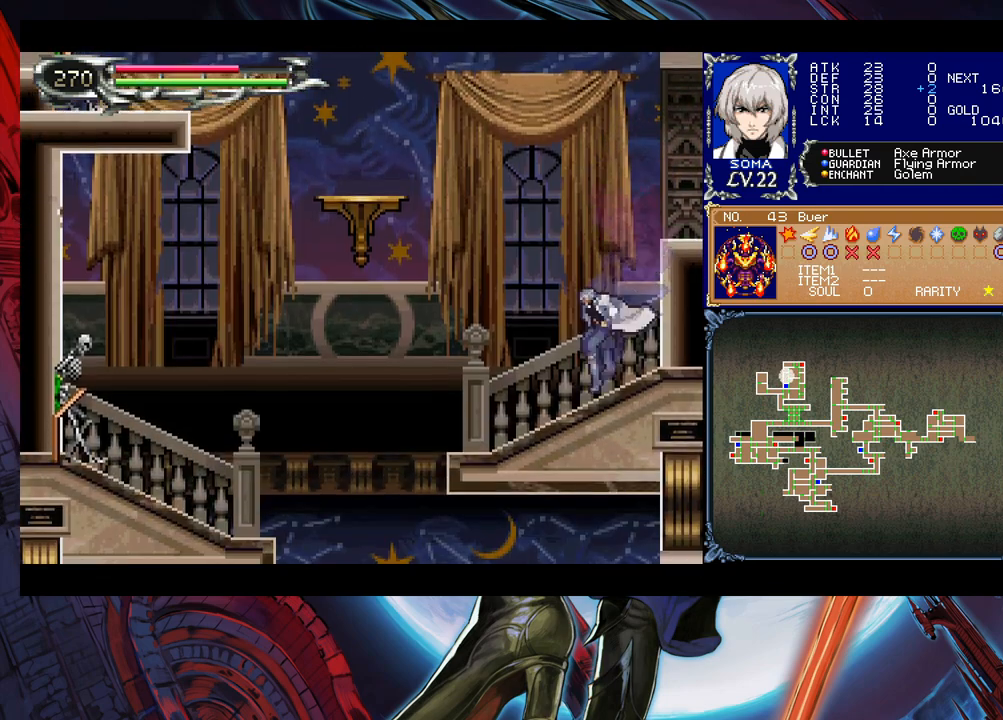
{"buttons": [], "left_stick": "left", "events": [[100, "left_stick", "up-right"], [150, "Y", "down"], [200, "left_stick", "left"], [233, "Y", "up"]]}
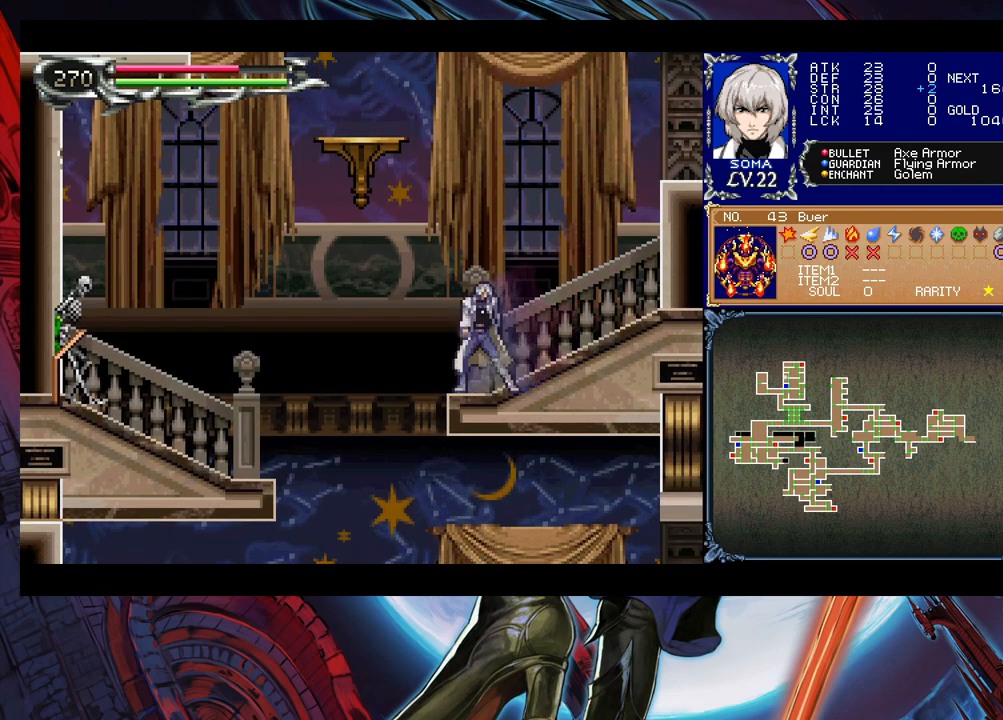
{"buttons": [], "left_stick": "right", "events": [[450, "left_stick", "right"]]}
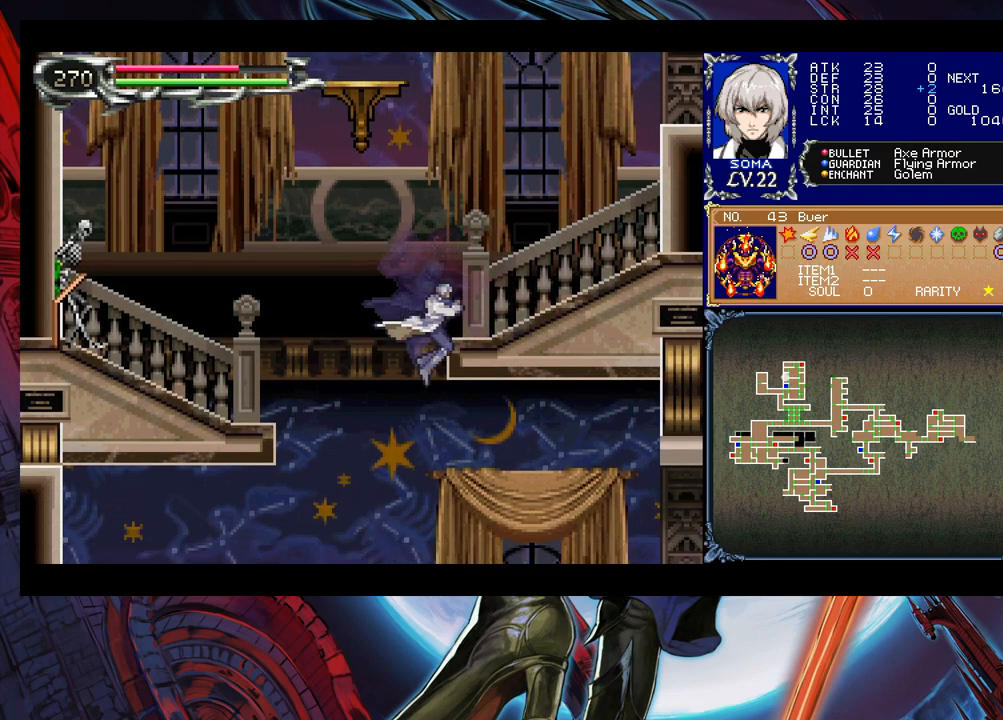
{"buttons": ["B"], "left_stick": "right", "events": [[300, "B", "down"]]}
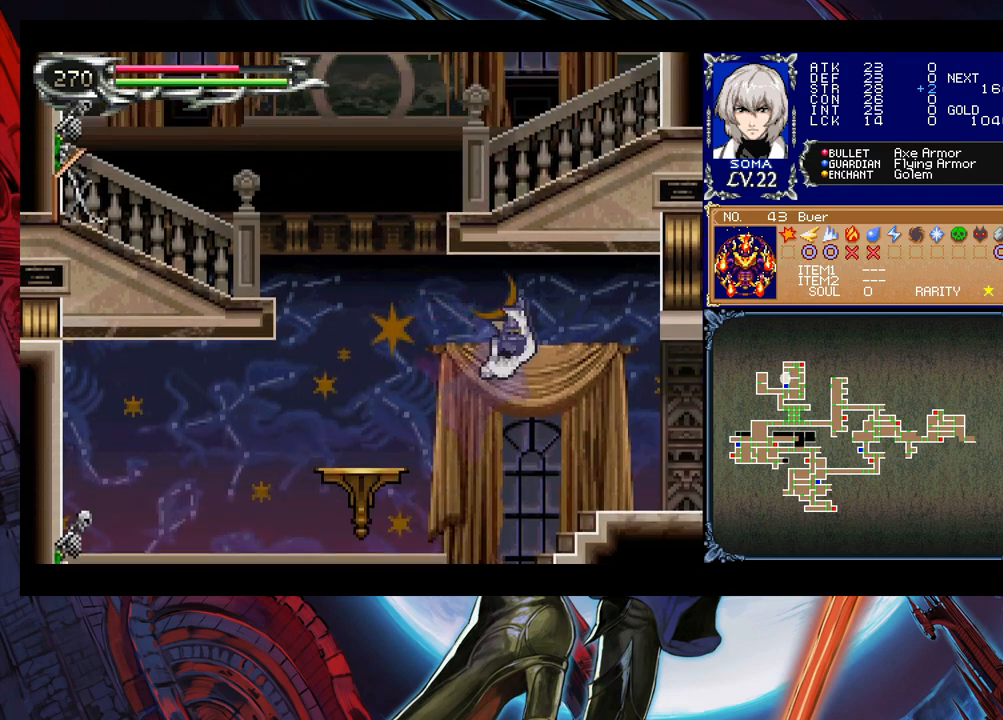
{"buttons": ["B"], "left_stick": "down-right", "events": [[150, "B", "up"], [200, "left_stick", "down-right"], [283, "B", "down"], [350, "B", "up"], [400, "B", "down"], [450, "B", "up"], [500, "B", "down"]]}
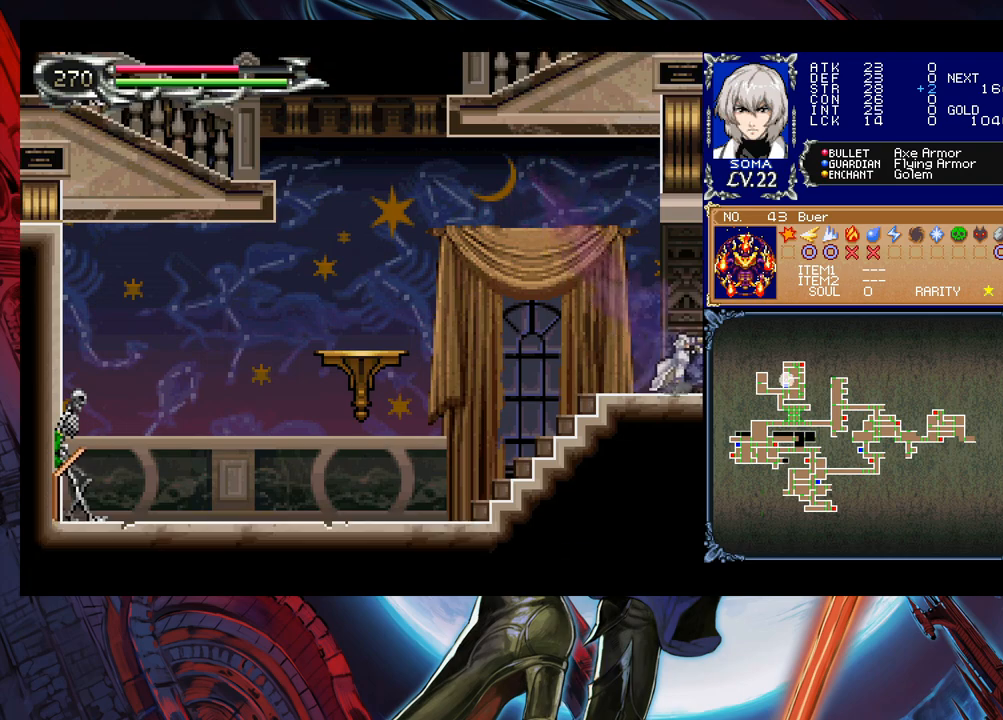
{"buttons": [], "left_stick": "right", "events": [[100, "B", "up"], [183, "left_stick", "center"], [300, "left_stick", "right"]]}
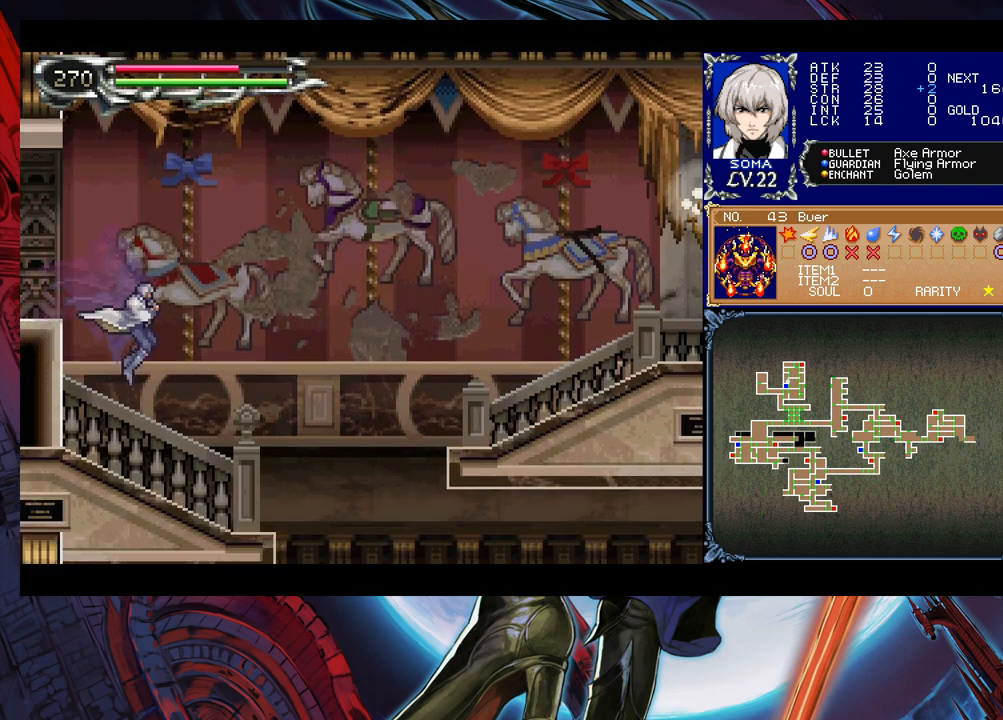
{"buttons": [], "left_stick": "down-right", "events": [[250, "left_stick", "down-right"], [300, "B", "down"], [350, "B", "up"]]}
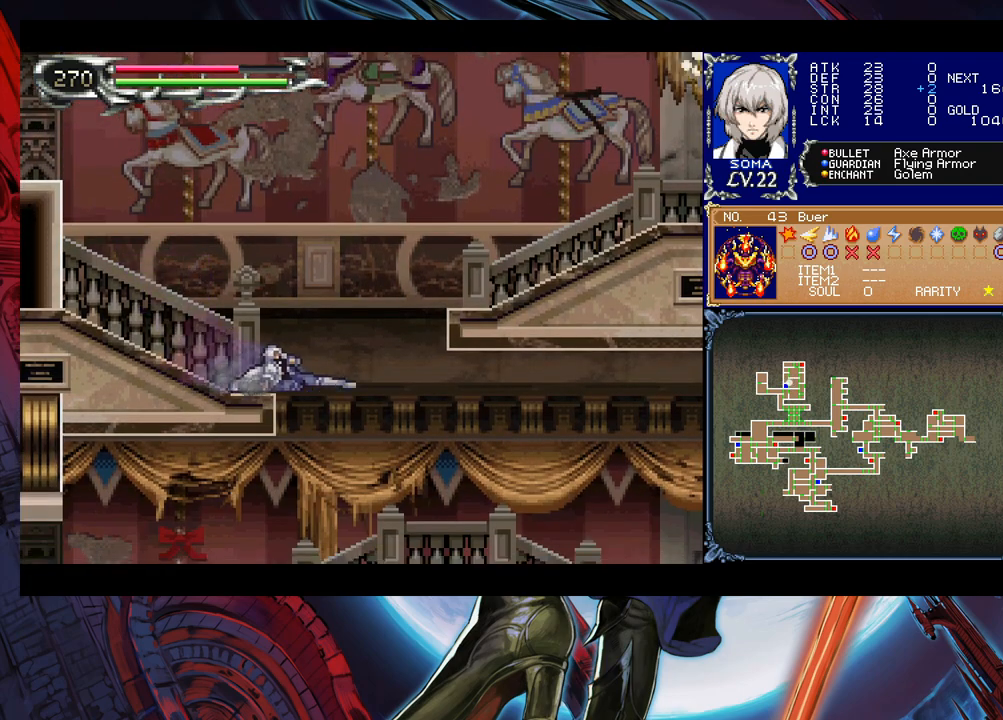
{"buttons": [], "left_stick": "left", "events": [[250, "left_stick", "left"]]}
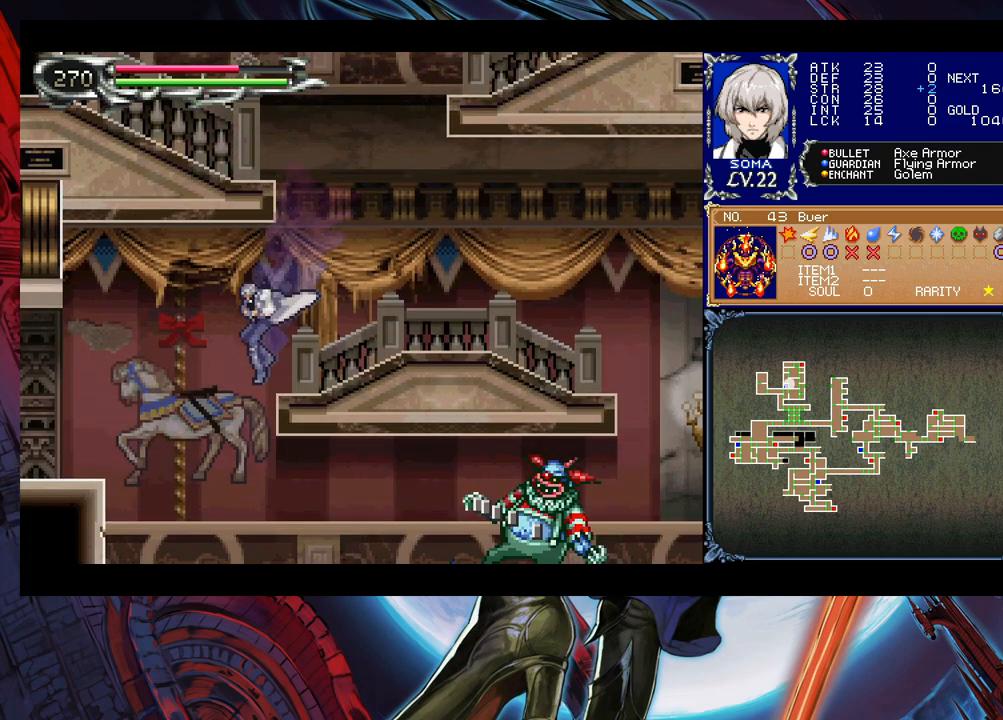
{"buttons": [], "left_stick": "down-left", "events": [[100, "B", "down"], [333, "B", "up"], [400, "B", "down"], [400, "left_stick", "down-left"], [483, "B", "up"]]}
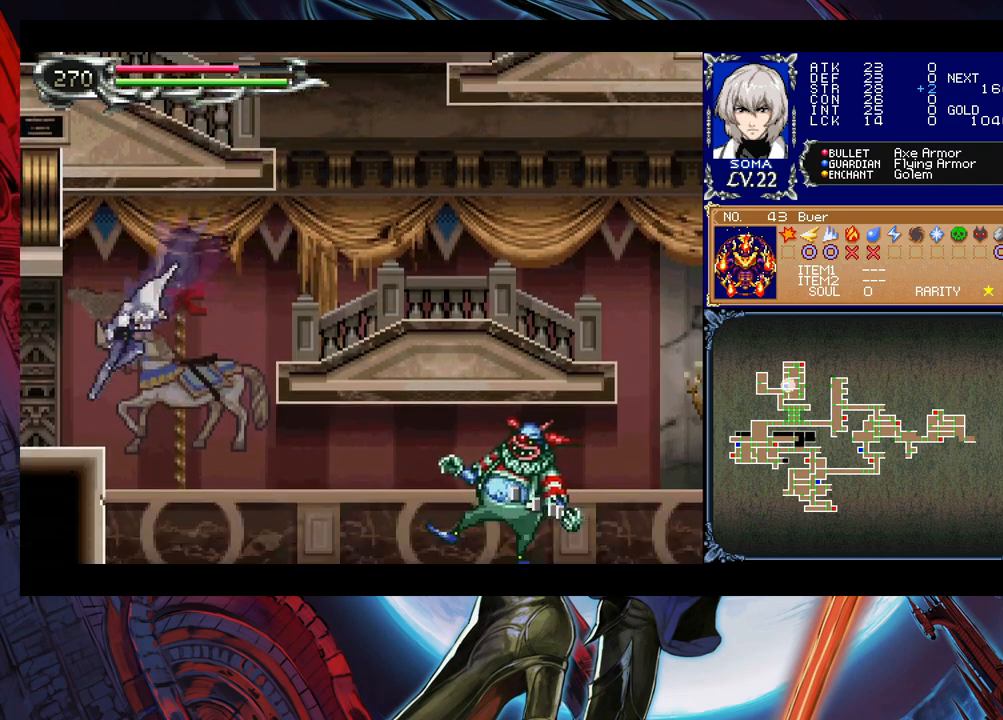
{"buttons": [], "left_stick": "left", "events": [[50, "B", "down"], [100, "B", "up"], [183, "B", "down"], [250, "B", "up"], [333, "left_stick", "left"]]}
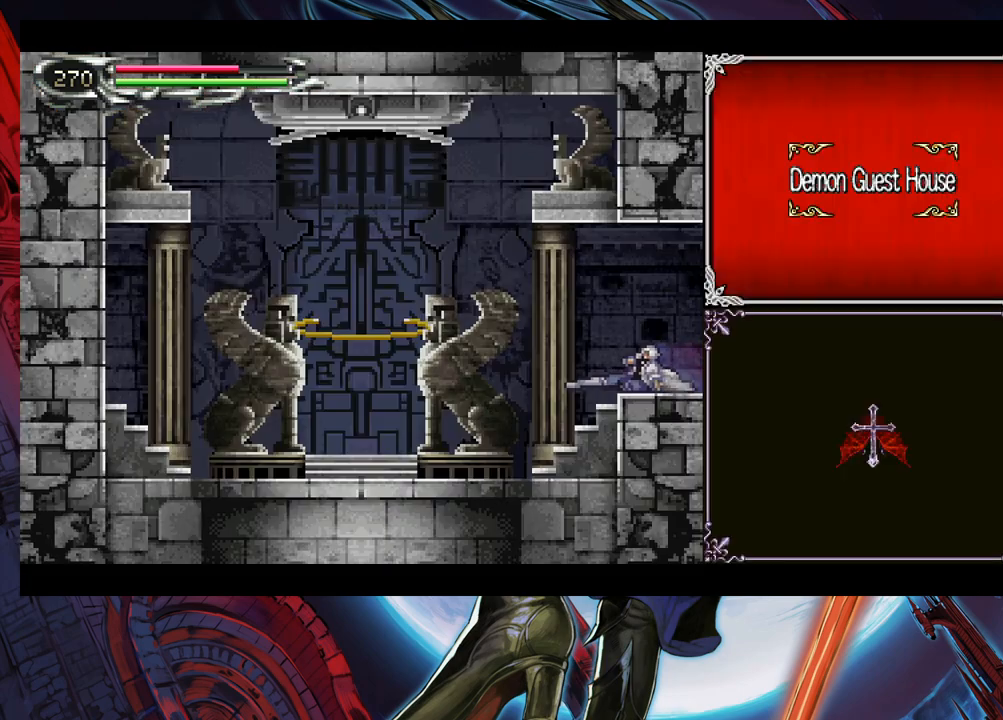
{"buttons": [], "left_stick": "left", "events": [[383, "left_stick", "up-right"], [400, "Y", "down"], [500, "Y", "up"], [500, "left_stick", "left"]]}
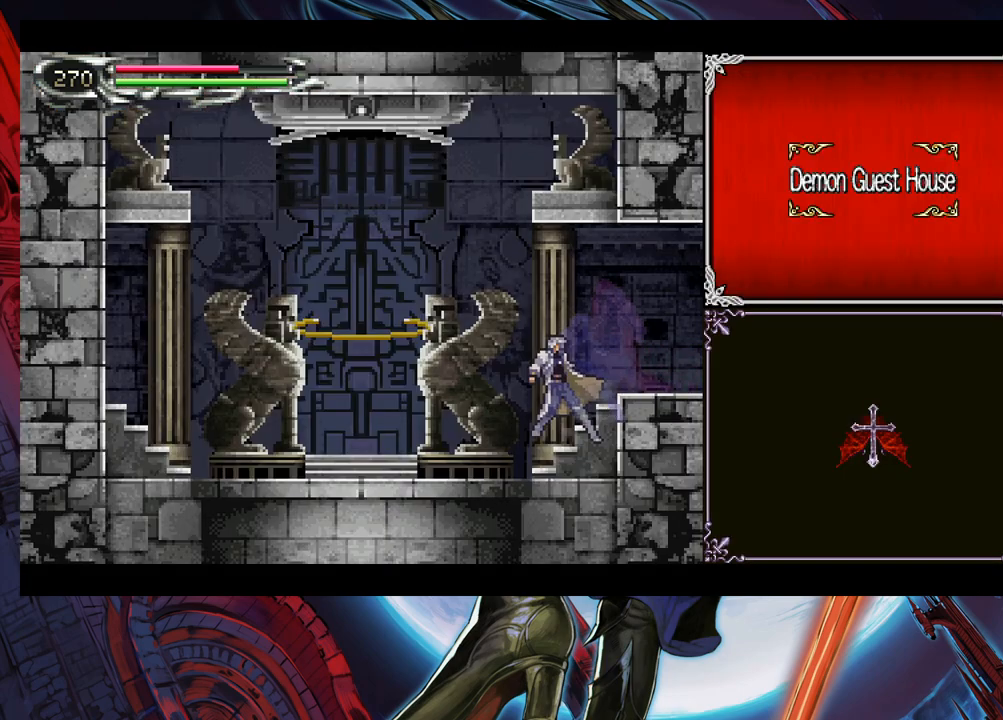
{"buttons": [], "left_stick": "left", "events": [[50, "B", "down"], [133, "left_stick", "down-left"], [150, "B", "up"], [200, "B", "down"], [250, "B", "up"], [500, "left_stick", "left"]]}
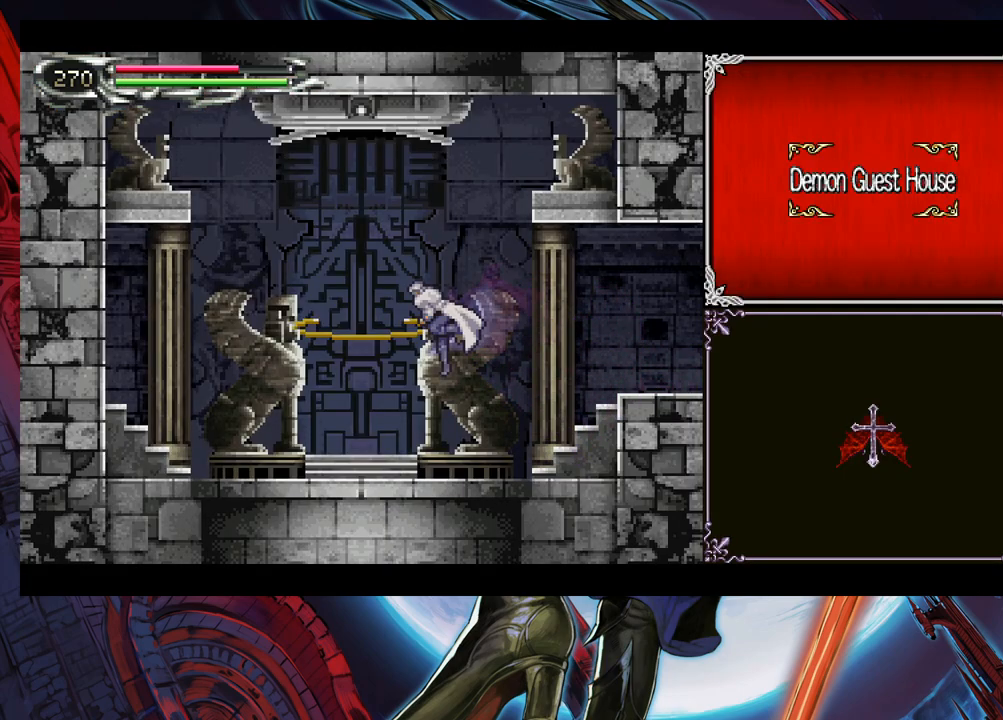
{"buttons": [], "left_stick": "center", "events": [[400, "left_stick", "center"]]}
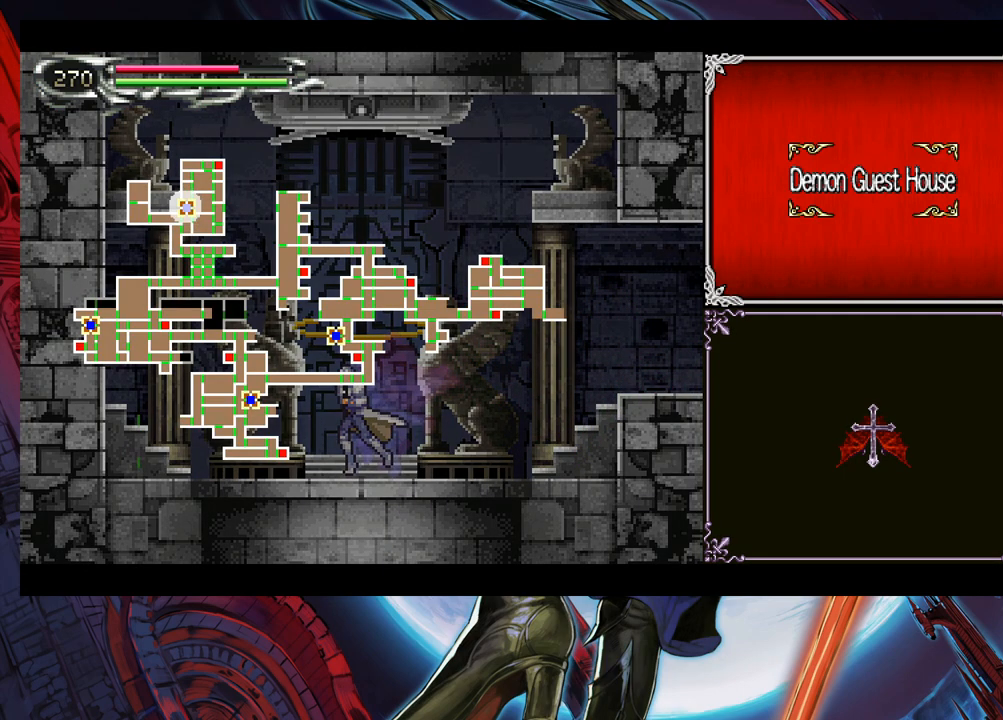
{"buttons": [], "left_stick": "center", "events": [[400, "left_stick", "right"], [500, "left_stick", "center"]]}
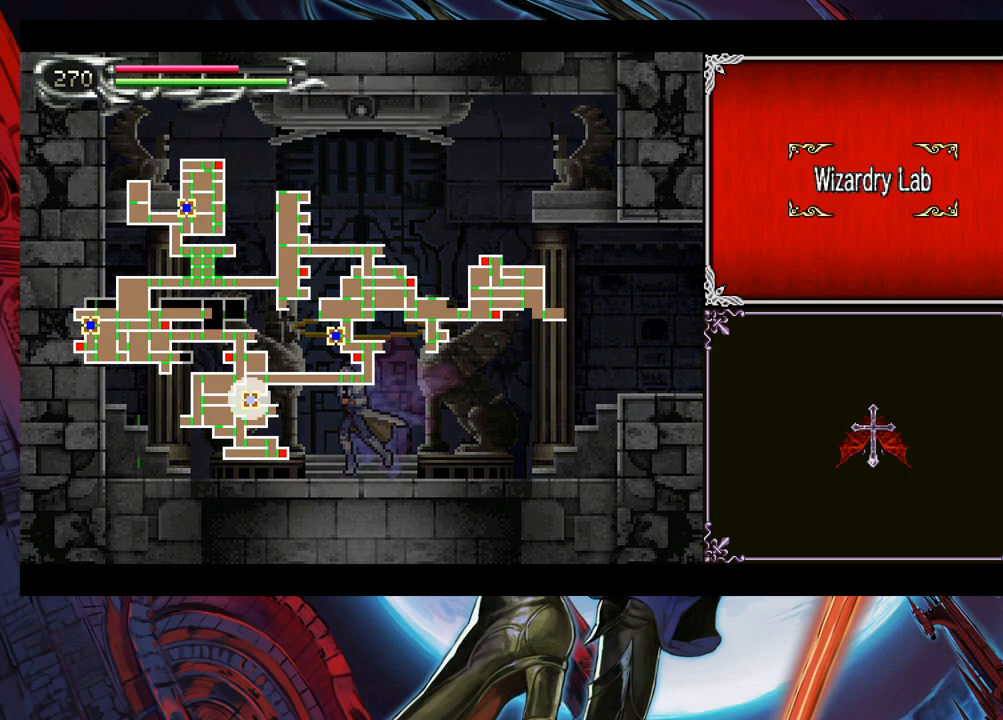
{"buttons": [], "left_stick": "center", "events": [[383, "left_stick", "right"], [500, "left_stick", "center"]]}
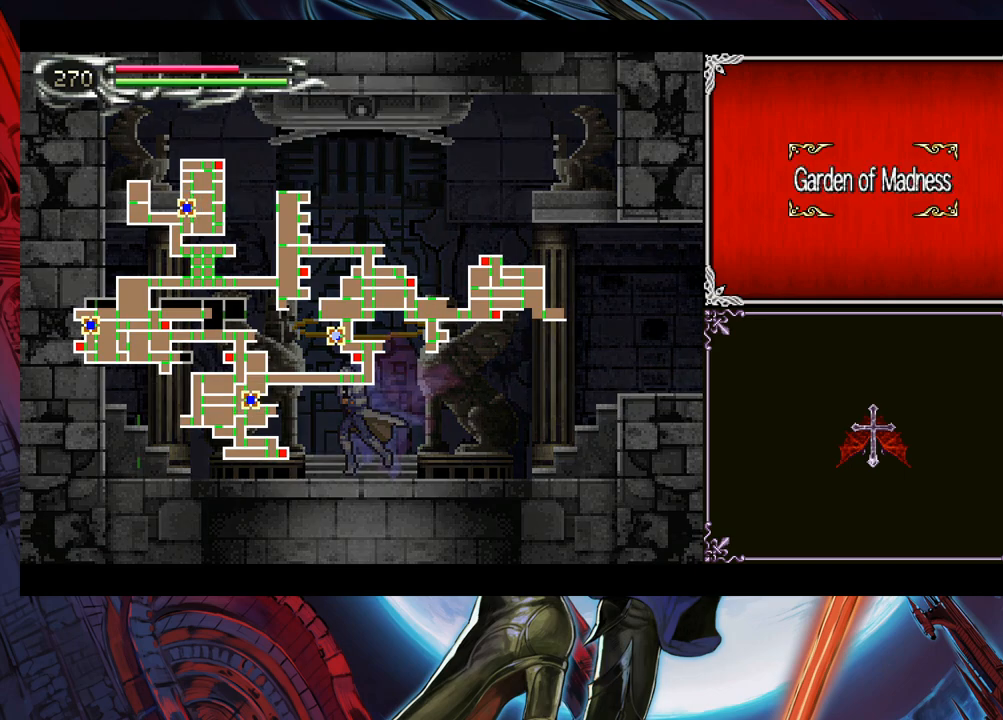
{"buttons": [], "left_stick": "center", "events": []}
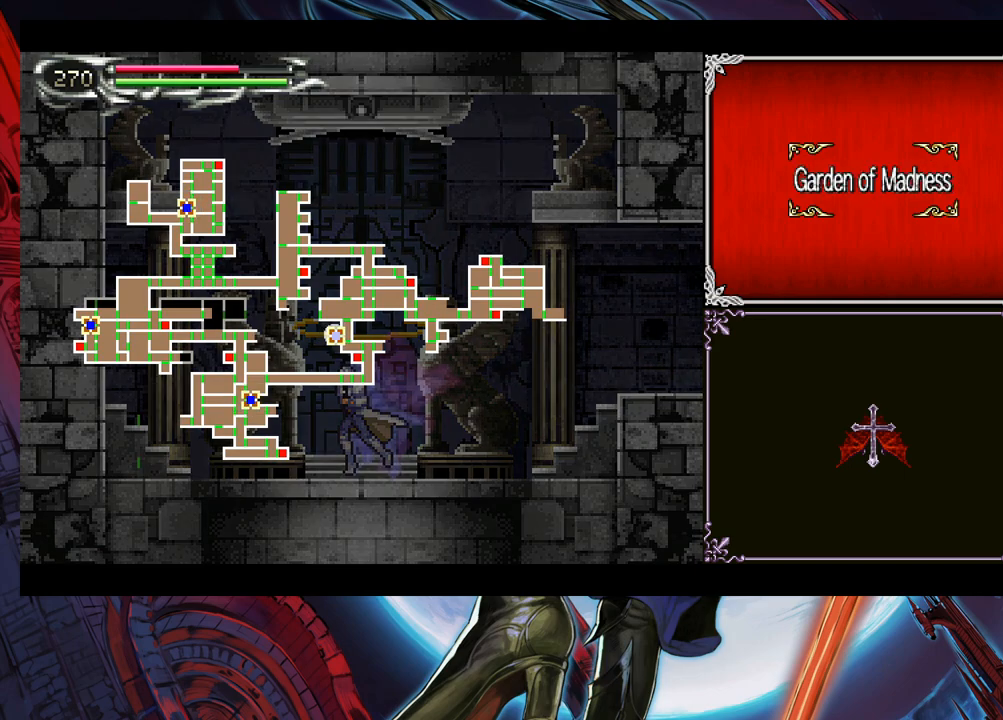
{"buttons": [], "left_stick": "center", "events": []}
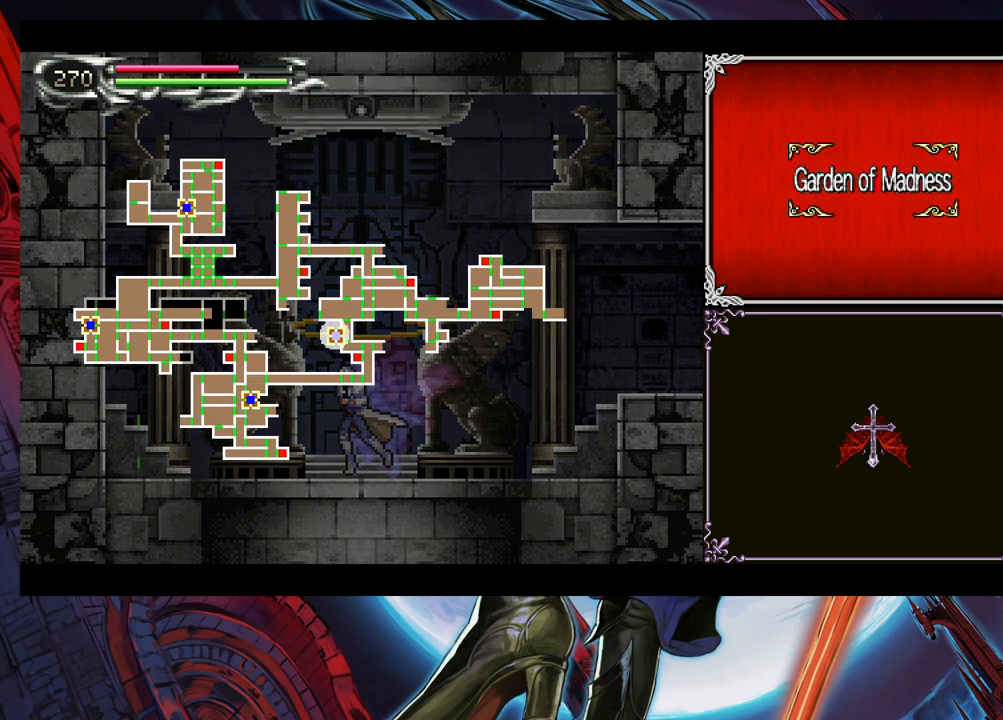
{"buttons": [], "left_stick": "center", "events": []}
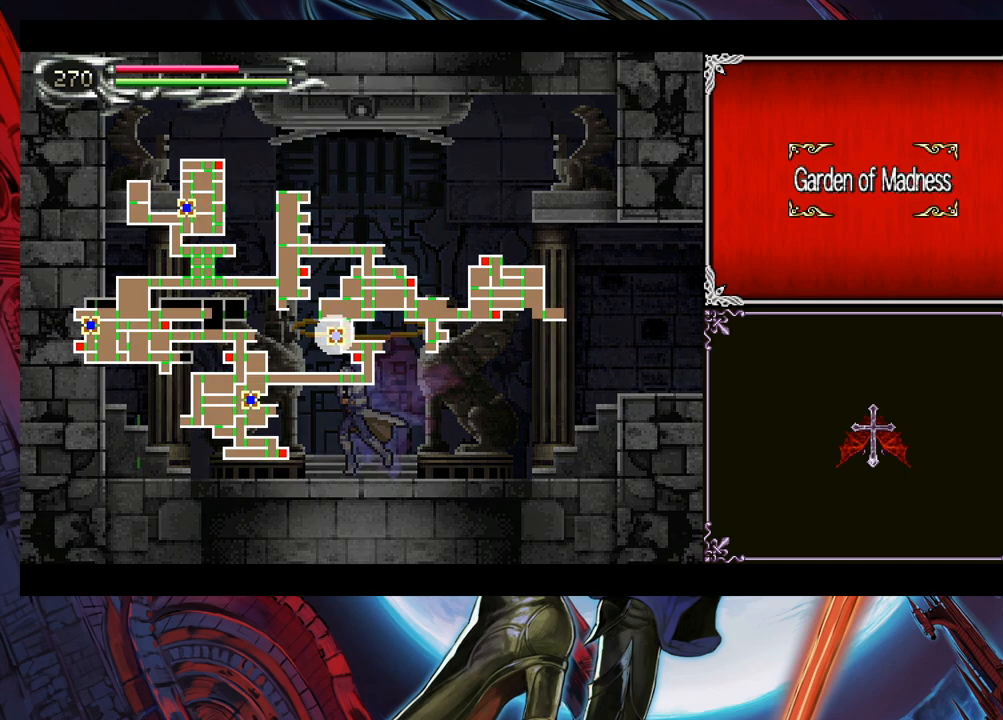
{"buttons": [], "left_stick": "center", "events": [[33, "A", "down"], [133, "A", "up"]]}